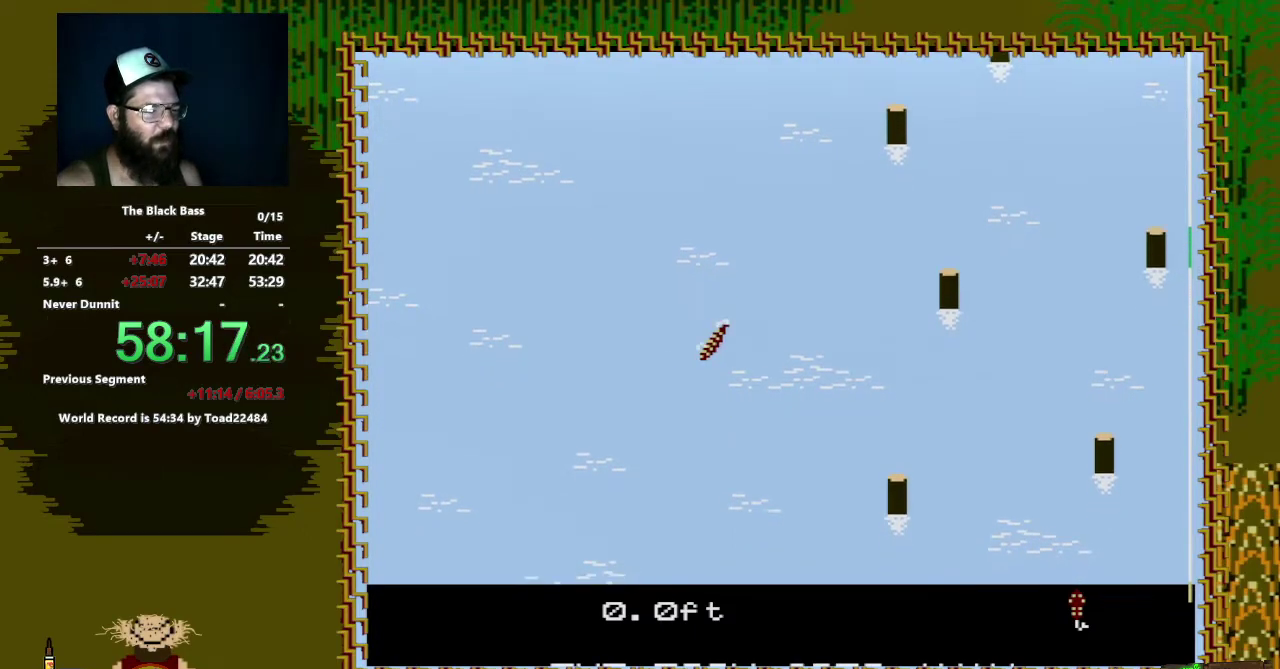
Gameplay with a controller (Nintendo layout); each line is a JSON object with the inputs held at the frame after it. "events" lists button and stick changes between this image and that frame as [ms after this image, input, new state], when the widget could be followed in between. Not read: L3 R3.
{"buttons": ["DPAD_RIGHT"], "events": [[117, "DPAD_LEFT", "up"], [267, "DPAD_RIGHT", "down"]]}
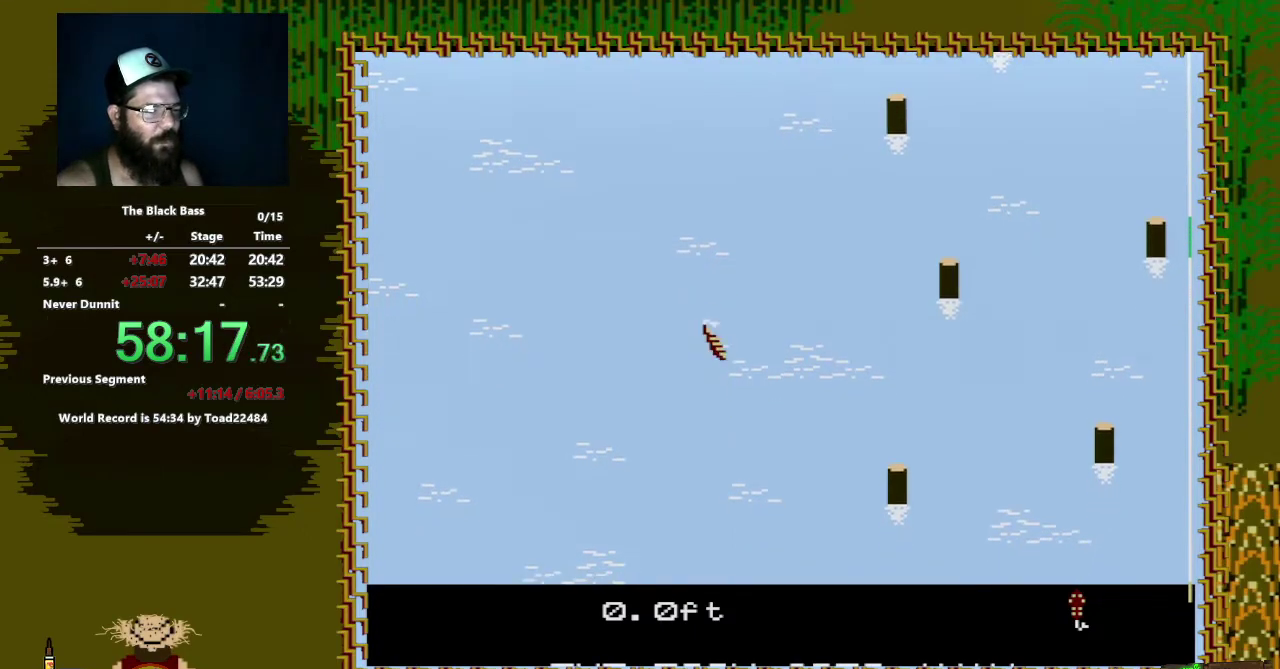
{"buttons": ["DPAD_UP"], "events": [[167, "DPAD_RIGHT", "up"], [333, "DPAD_UP", "down"]]}
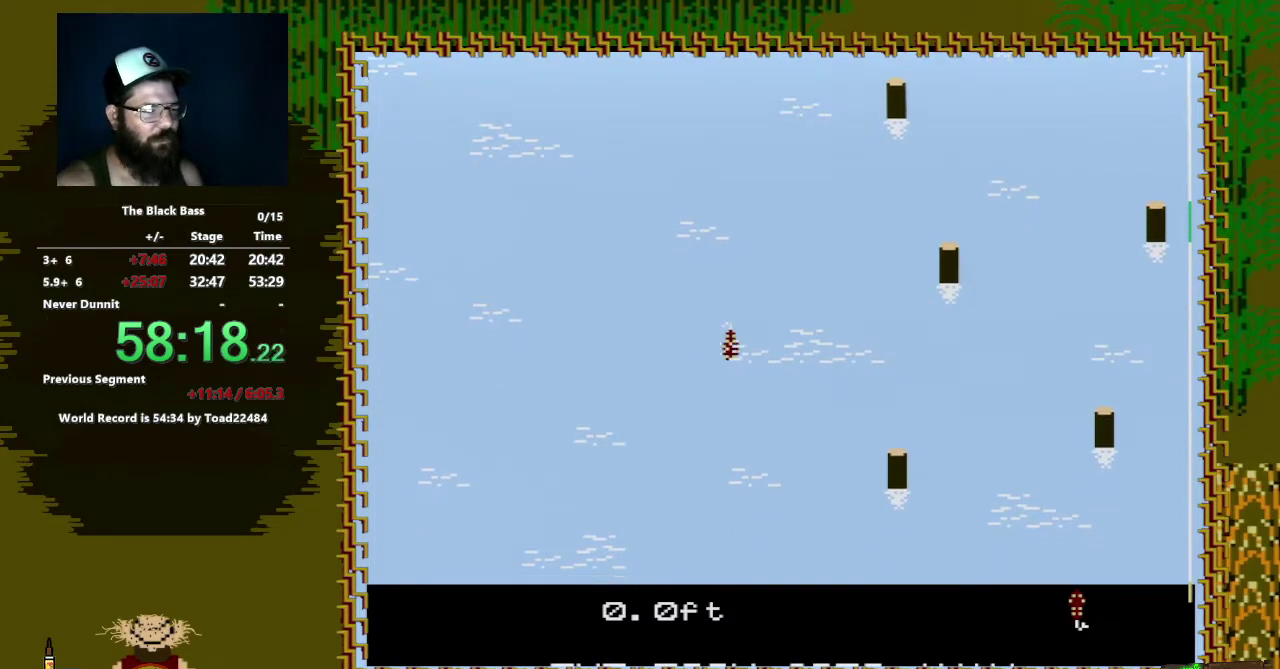
{"buttons": [], "events": [[217, "DPAD_UP", "up"]]}
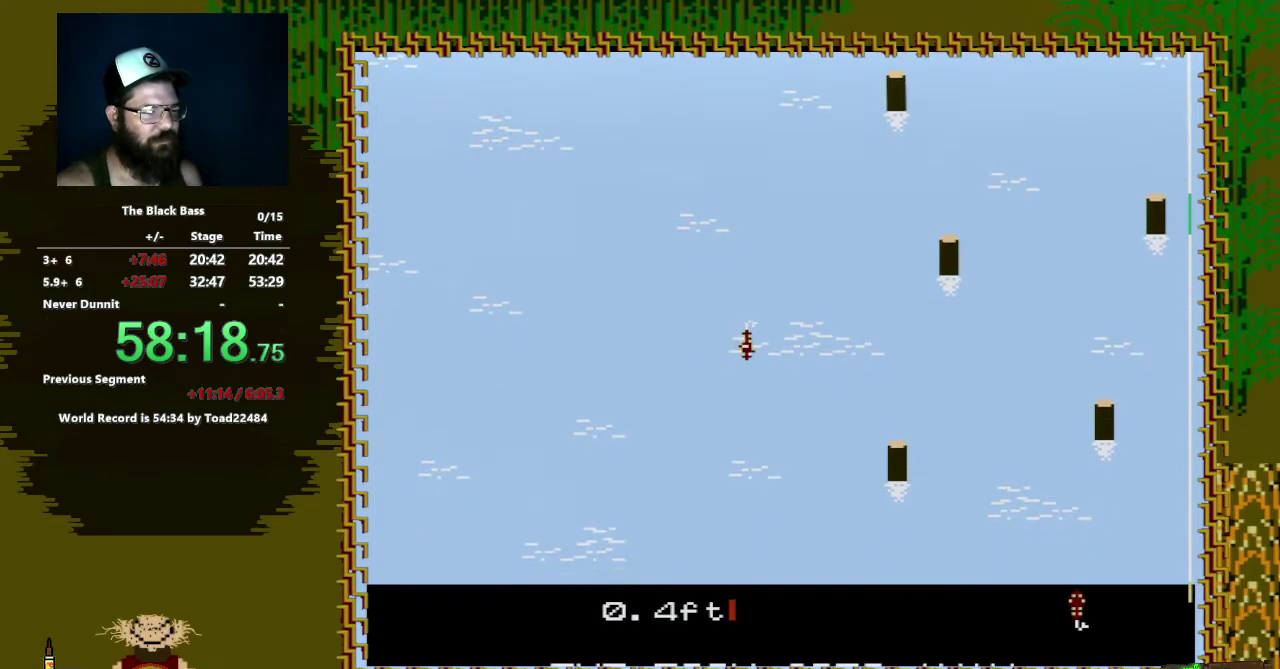
{"buttons": ["DPAD_LEFT"], "events": [[283, "DPAD_LEFT", "down"]]}
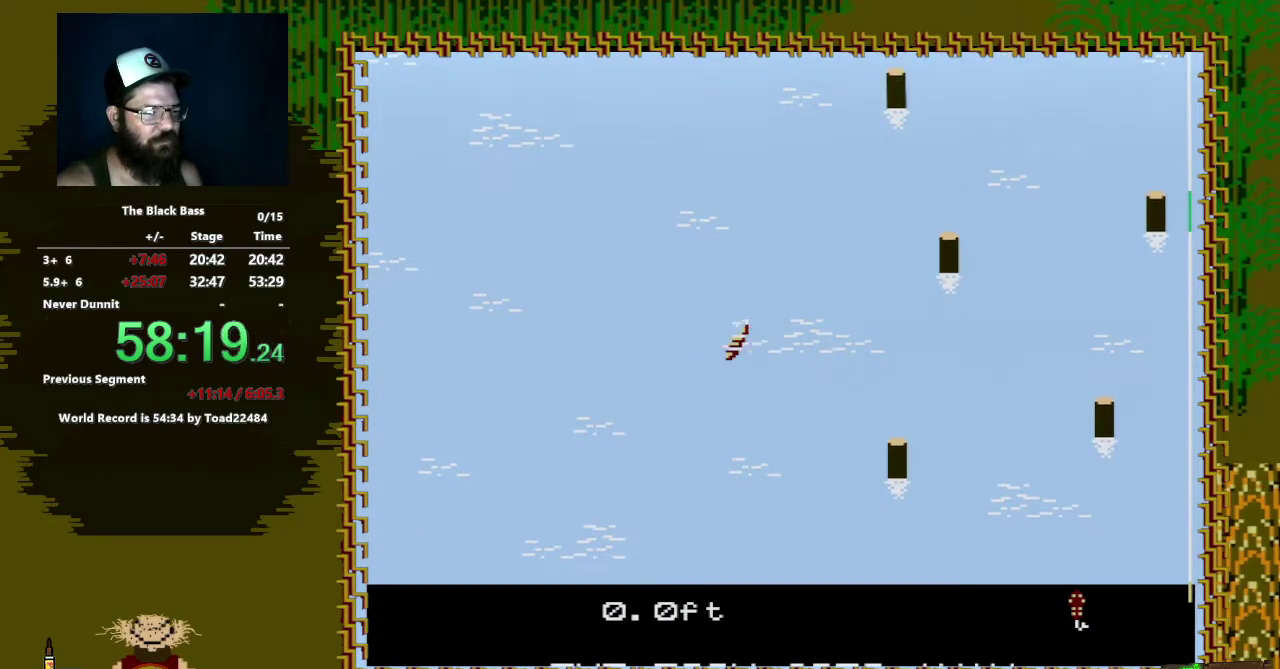
{"buttons": ["DPAD_RIGHT"], "events": [[200, "DPAD_LEFT", "up"], [417, "DPAD_RIGHT", "down"]]}
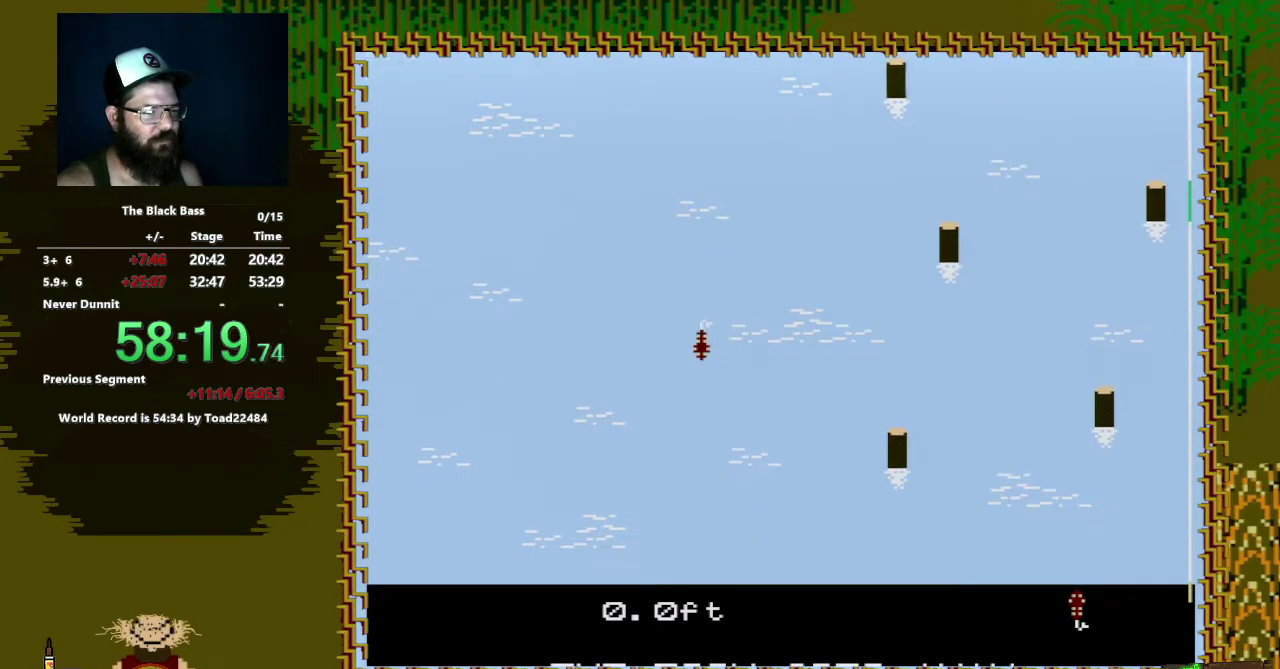
{"buttons": ["DPAD_UP"], "events": [[233, "DPAD_RIGHT", "up"], [433, "DPAD_UP", "down"]]}
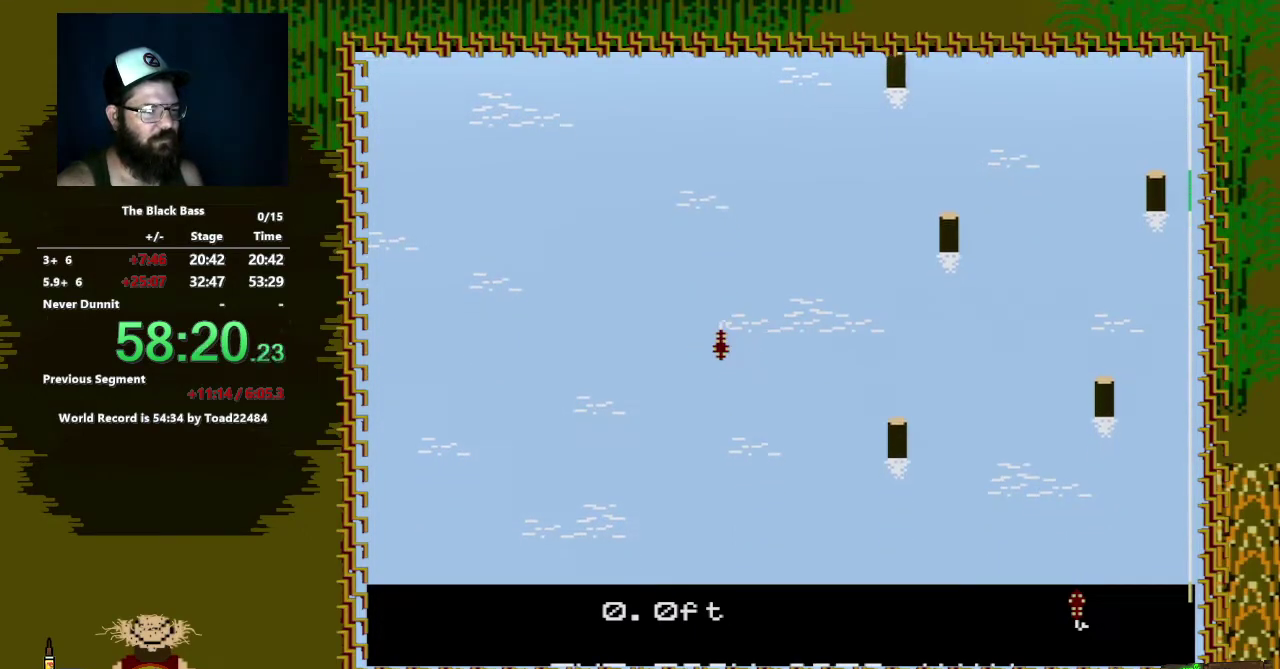
{"buttons": [], "events": [[300, "DPAD_UP", "up"]]}
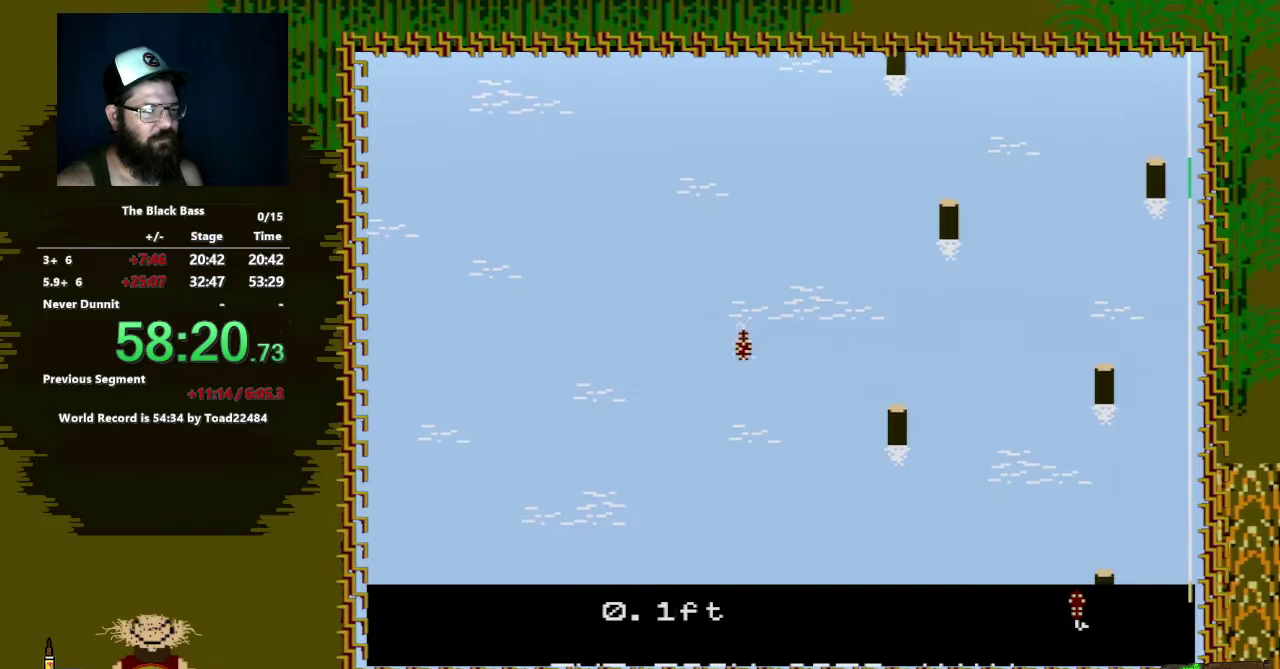
{"buttons": ["DPAD_LEFT"], "events": [[400, "DPAD_LEFT", "down"]]}
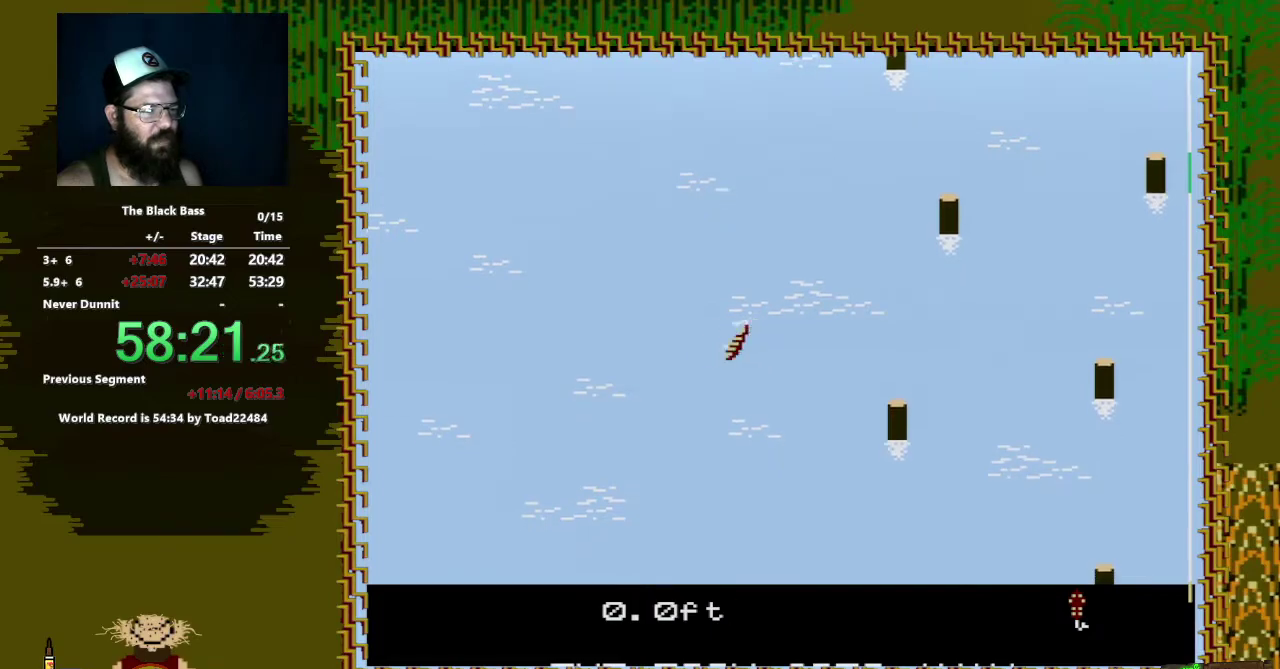
{"buttons": ["DPAD_RIGHT"], "events": [[250, "DPAD_LEFT", "up"], [483, "DPAD_RIGHT", "down"]]}
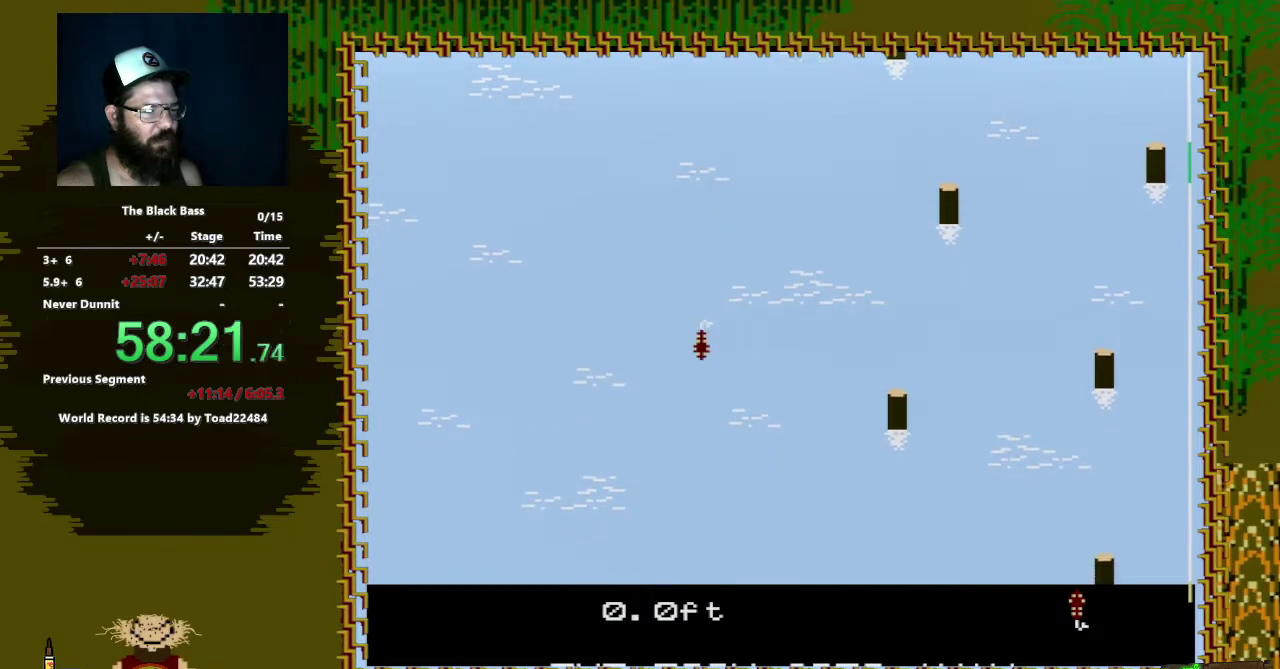
{"buttons": ["DPAD_UP"], "events": [[267, "DPAD_RIGHT", "up"], [450, "DPAD_UP", "down"]]}
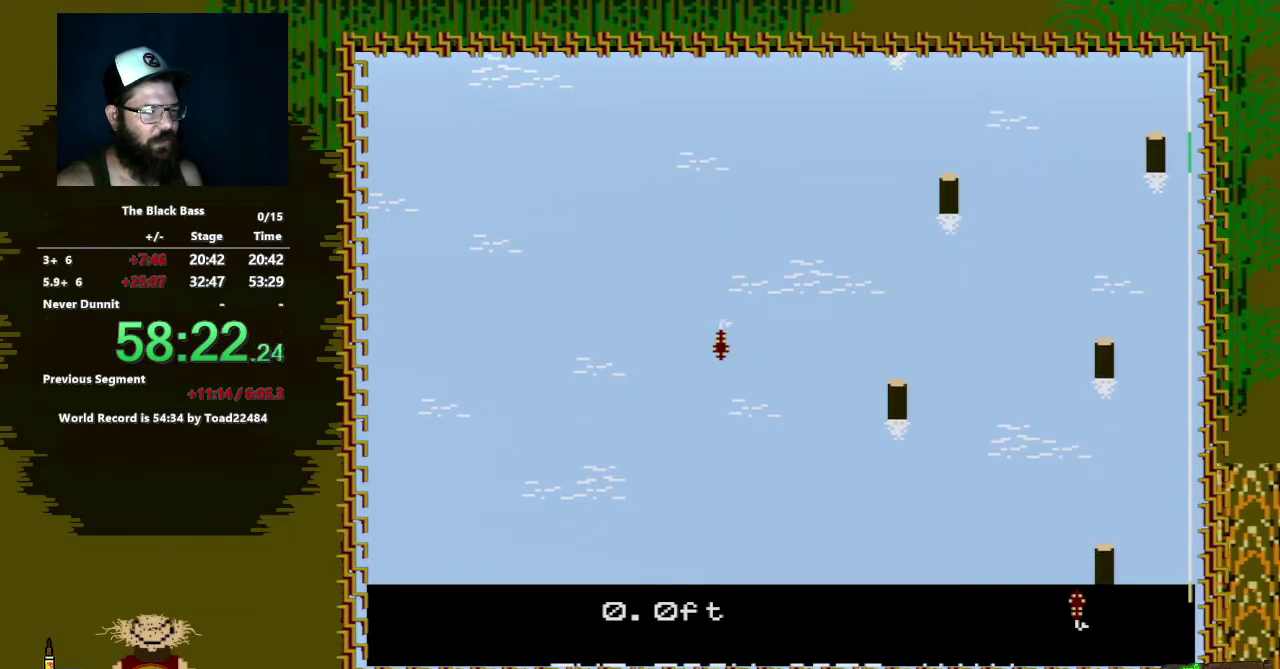
{"buttons": [], "events": [[350, "DPAD_UP", "up"]]}
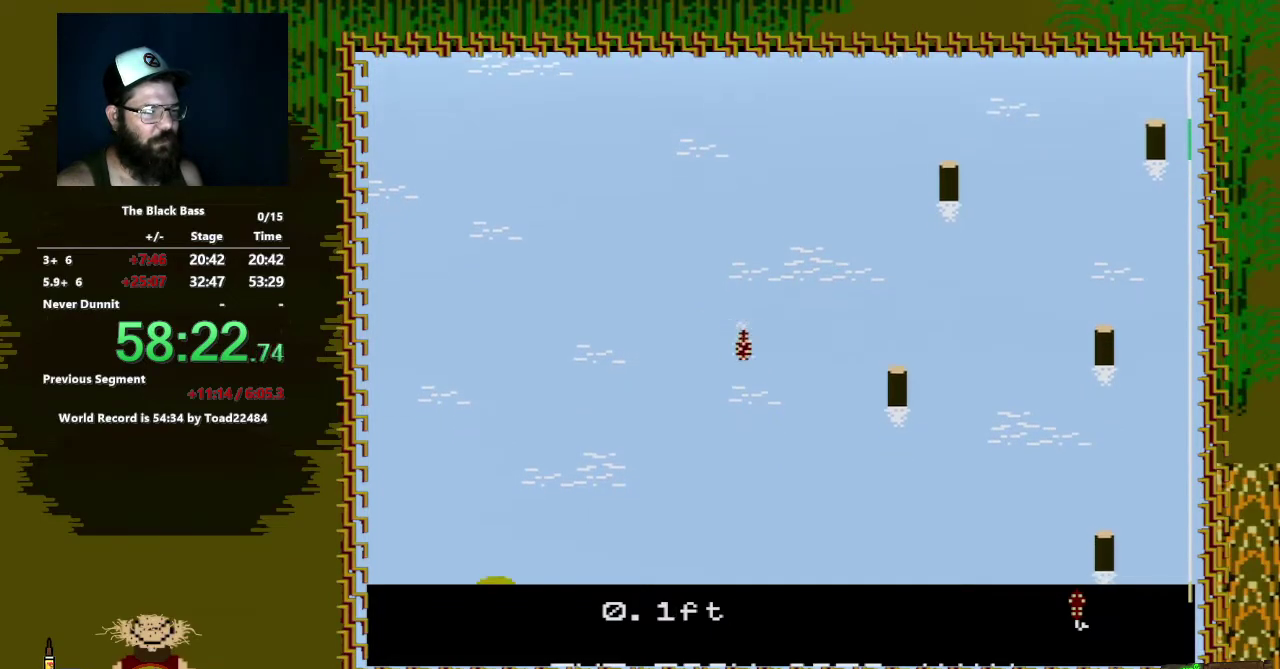
{"buttons": ["DPAD_LEFT"], "events": [[483, "DPAD_LEFT", "down"]]}
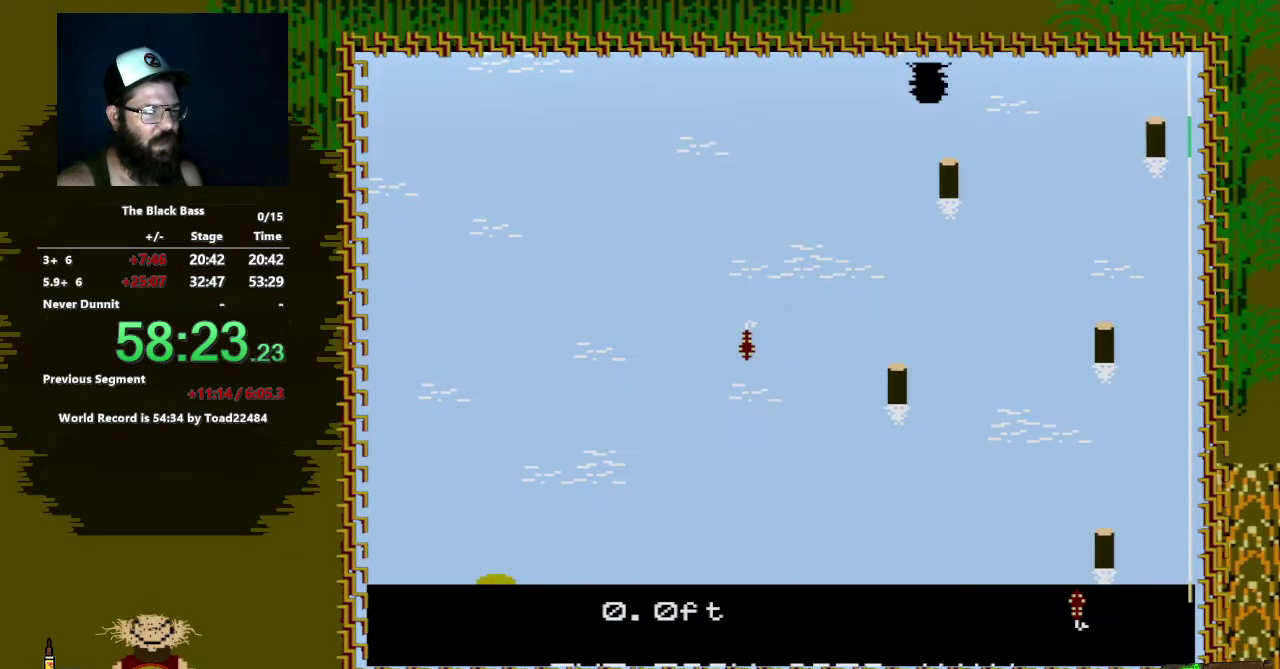
{"buttons": [], "events": [[333, "DPAD_LEFT", "up"]]}
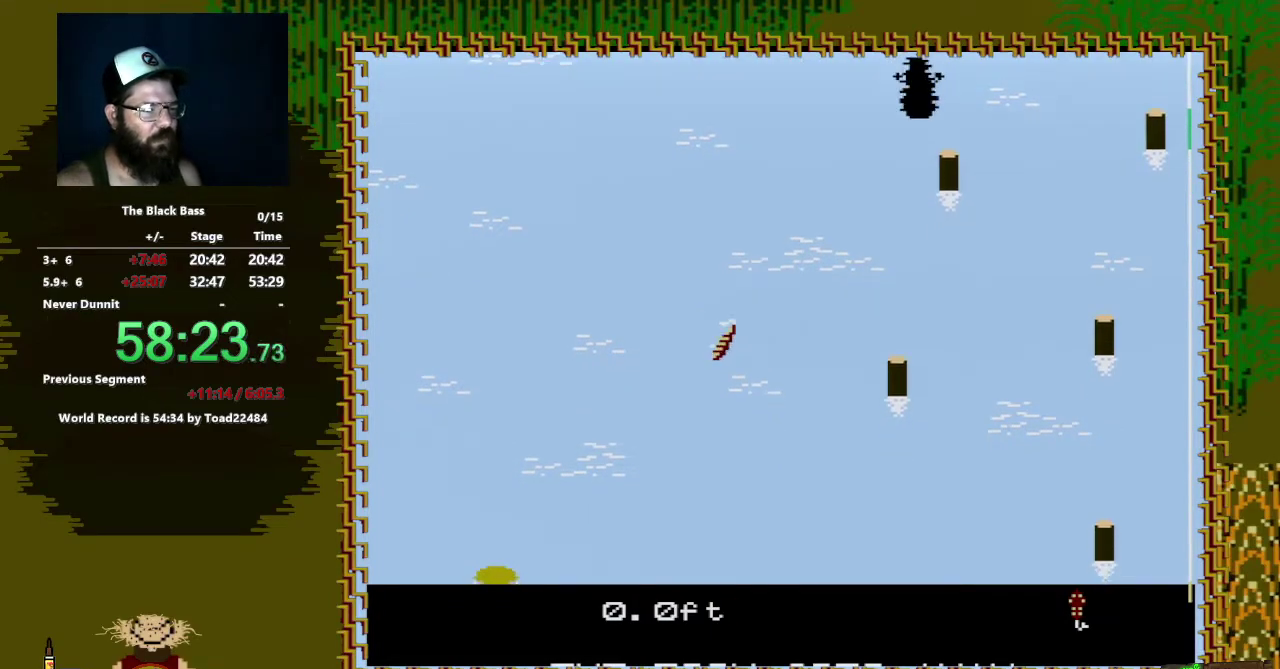
{"buttons": [], "events": [[50, "DPAD_RIGHT", "down"], [367, "DPAD_RIGHT", "up"]]}
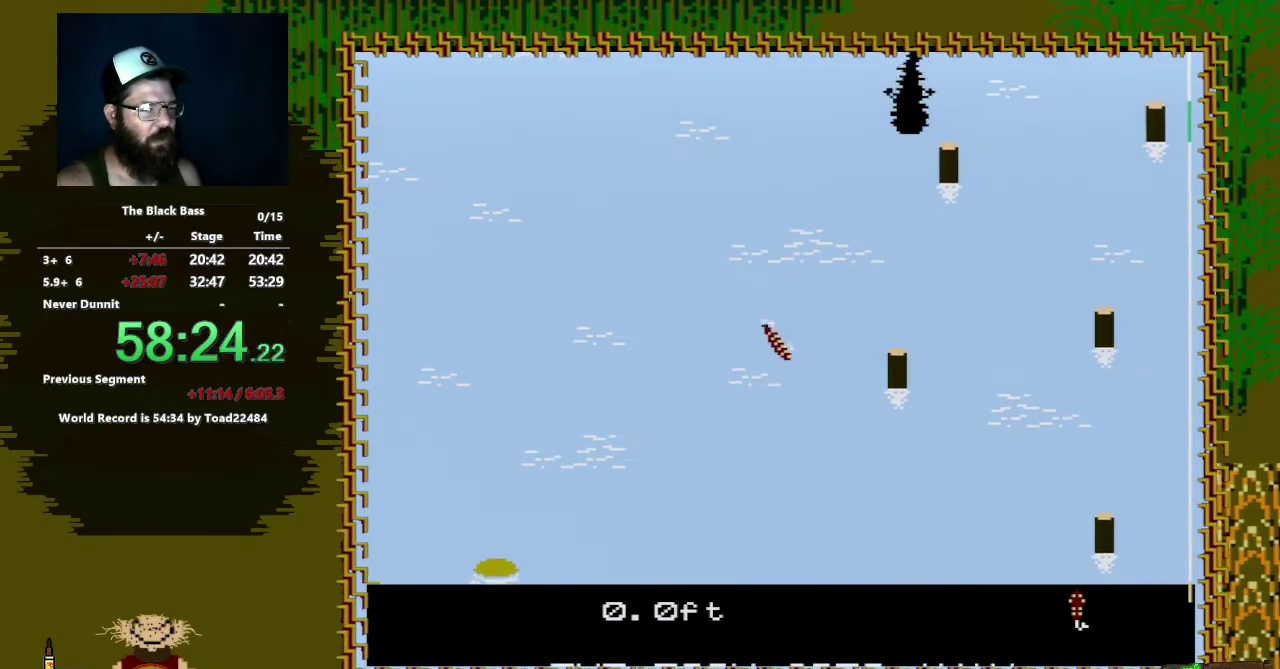
{"buttons": ["DPAD_UP"], "events": [[50, "DPAD_UP", "down"]]}
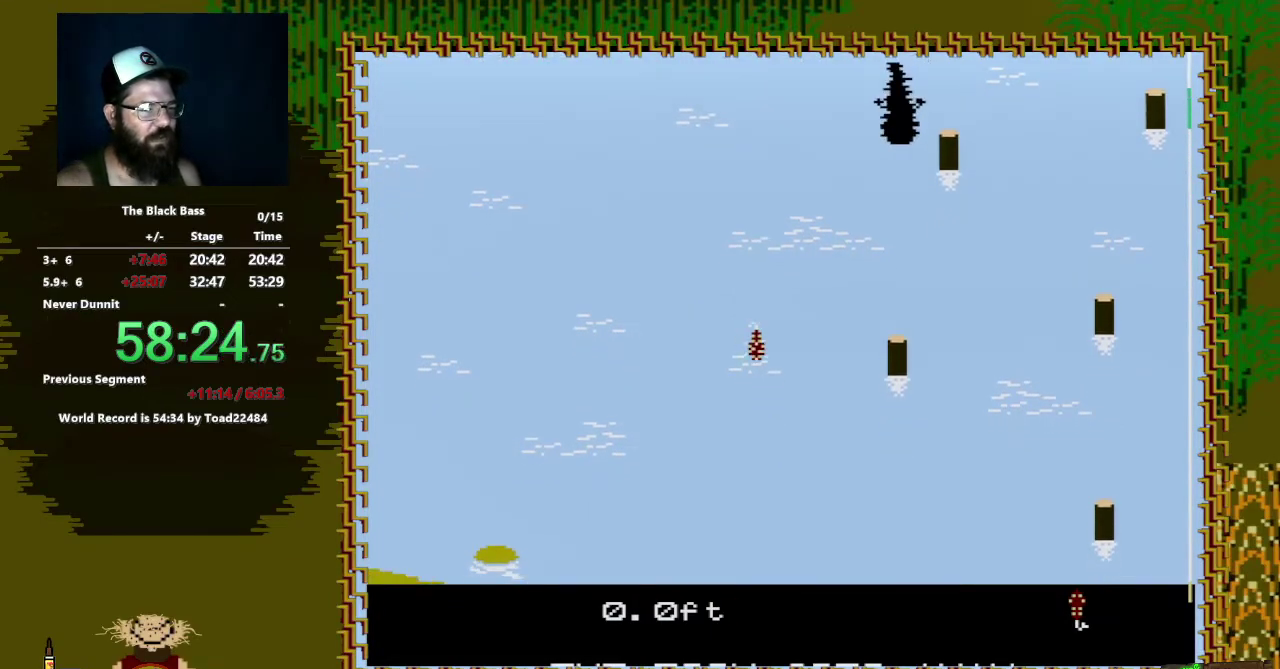
{"buttons": [], "events": [[33, "DPAD_UP", "up"]]}
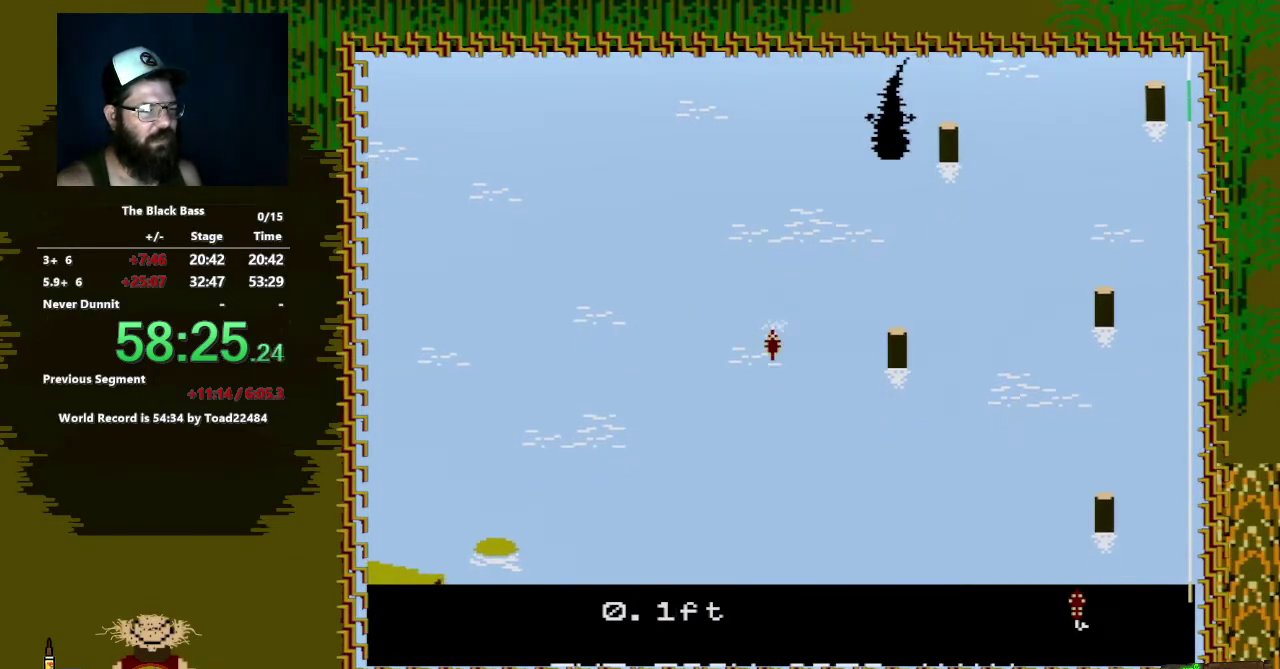
{"buttons": ["DPAD_LEFT"], "events": [[200, "DPAD_LEFT", "down"]]}
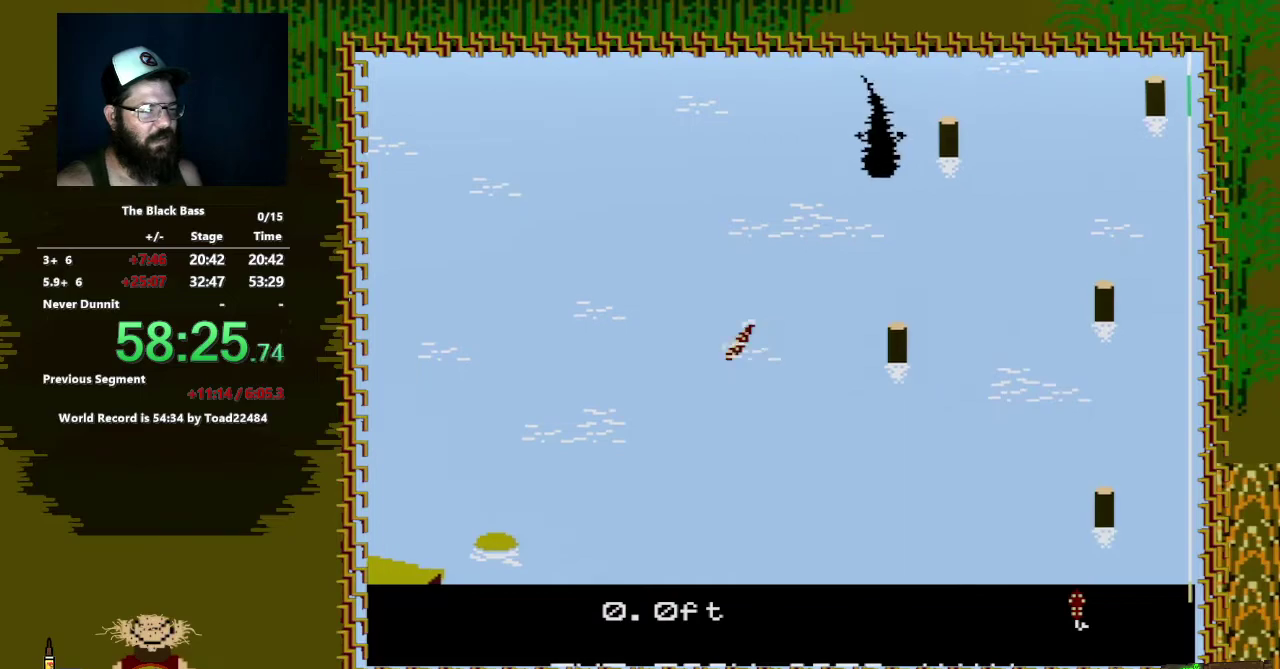
{"buttons": ["DPAD_RIGHT"], "events": [[17, "DPAD_LEFT", "up"], [200, "DPAD_RIGHT", "down"]]}
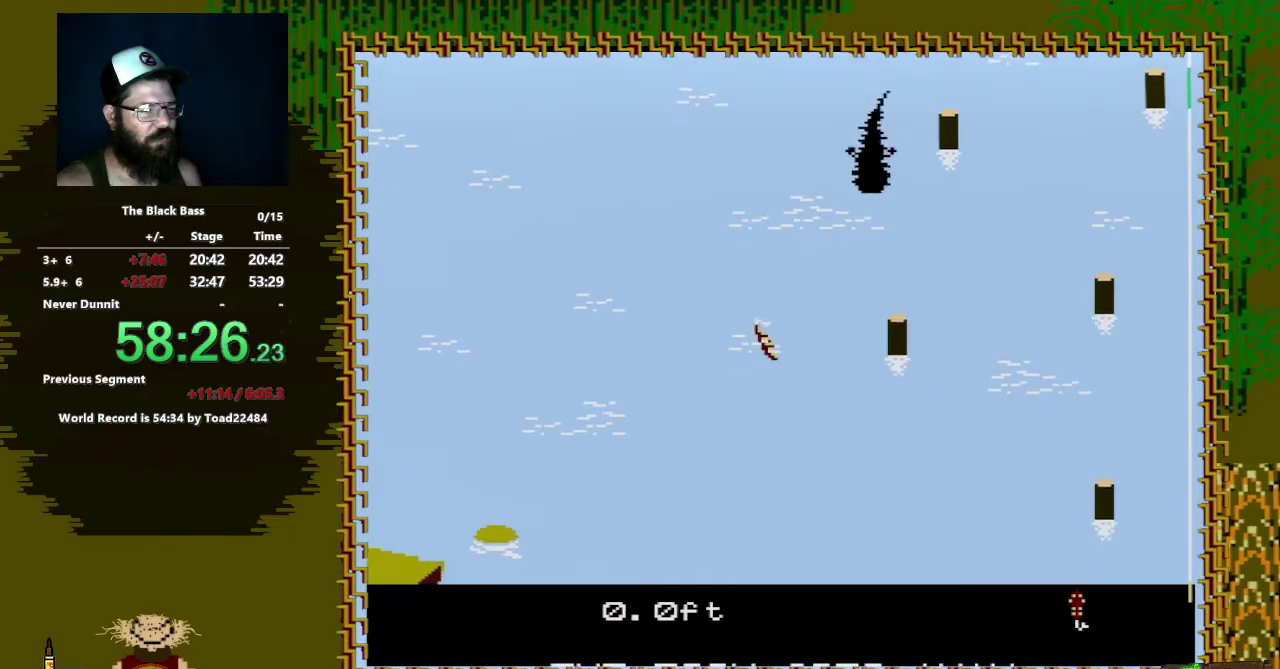
{"buttons": ["DPAD_UP"], "events": [[17, "DPAD_RIGHT", "up"], [217, "DPAD_UP", "down"]]}
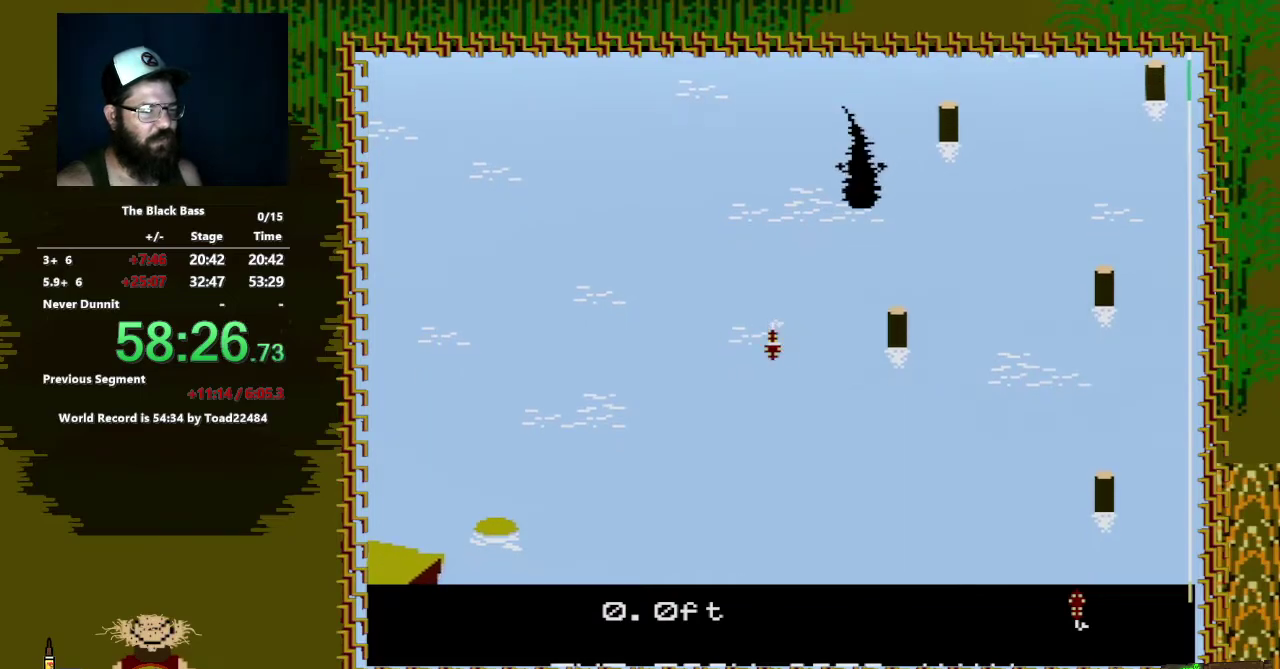
{"buttons": [], "events": [[300, "DPAD_UP", "up"]]}
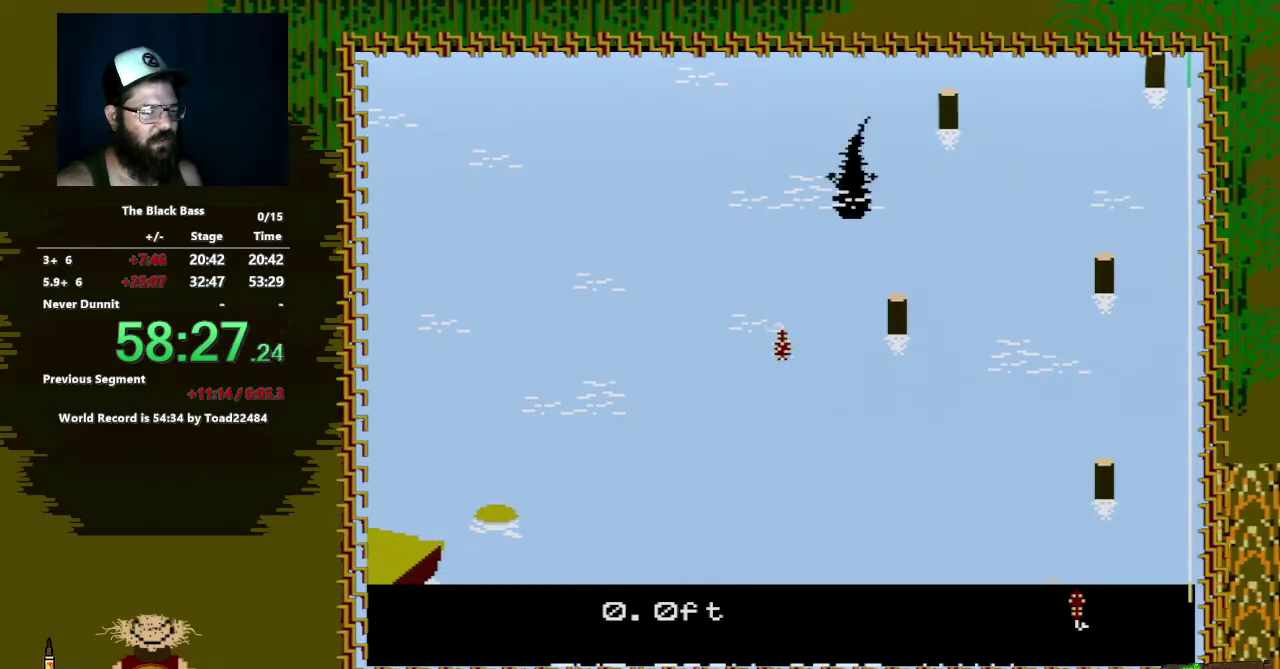
{"buttons": ["DPAD_LEFT"], "events": [[483, "DPAD_LEFT", "down"]]}
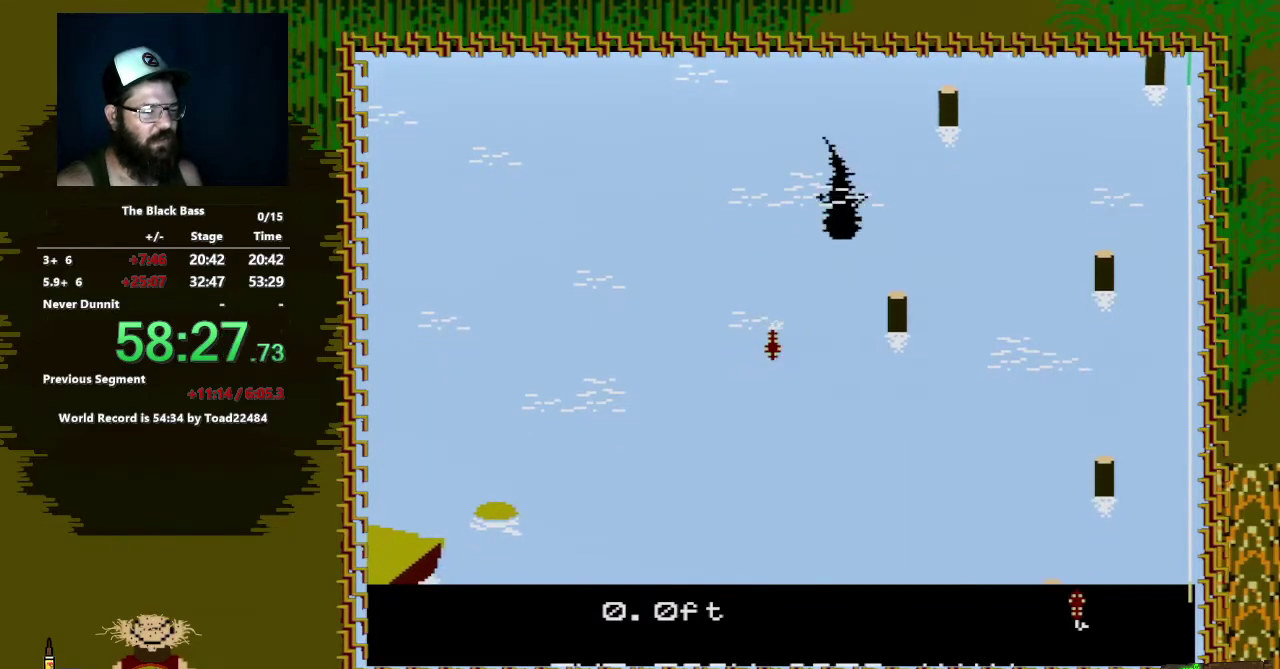
{"buttons": [], "events": [[333, "DPAD_LEFT", "up"]]}
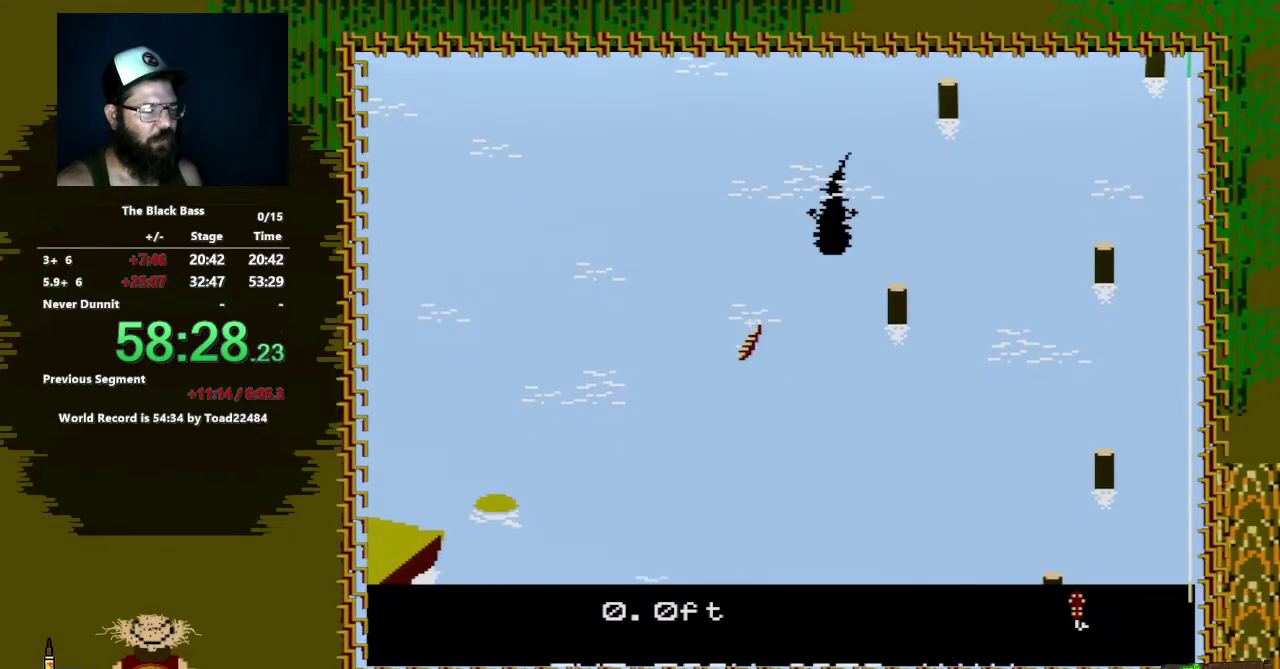
{"buttons": ["DPAD_RIGHT"], "events": [[67, "DPAD_RIGHT", "down"]]}
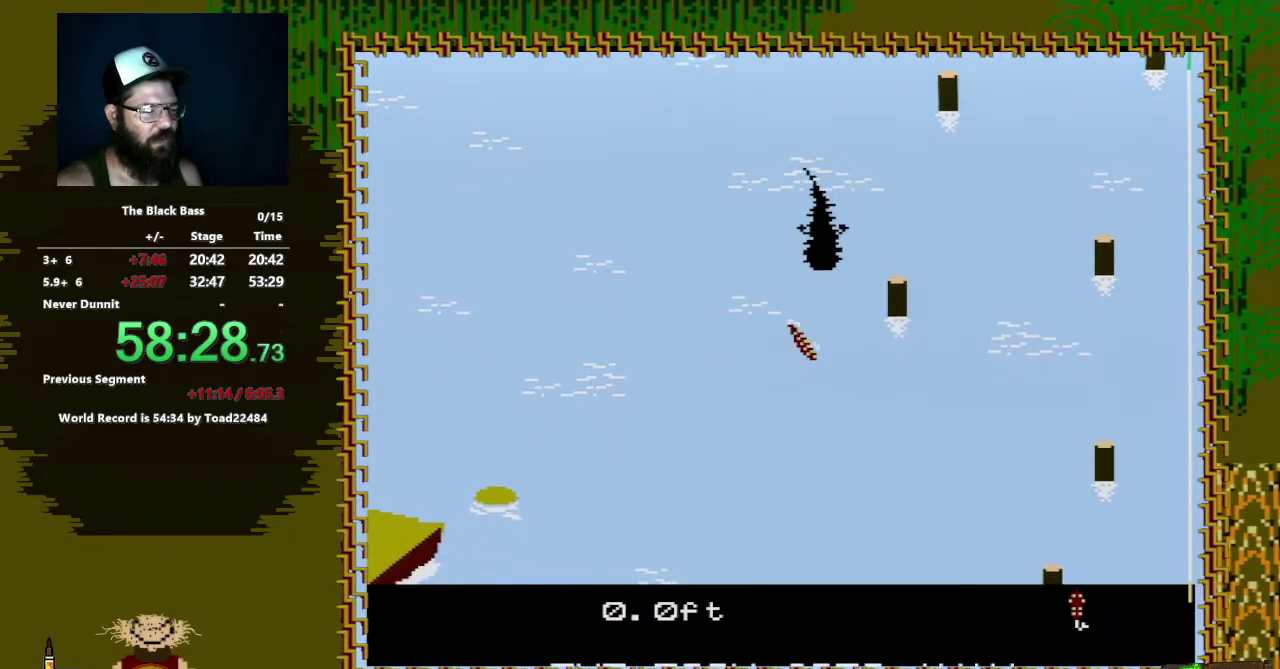
{"buttons": ["DPAD_UP"], "events": [[33, "DPAD_RIGHT", "up"], [250, "DPAD_UP", "down"]]}
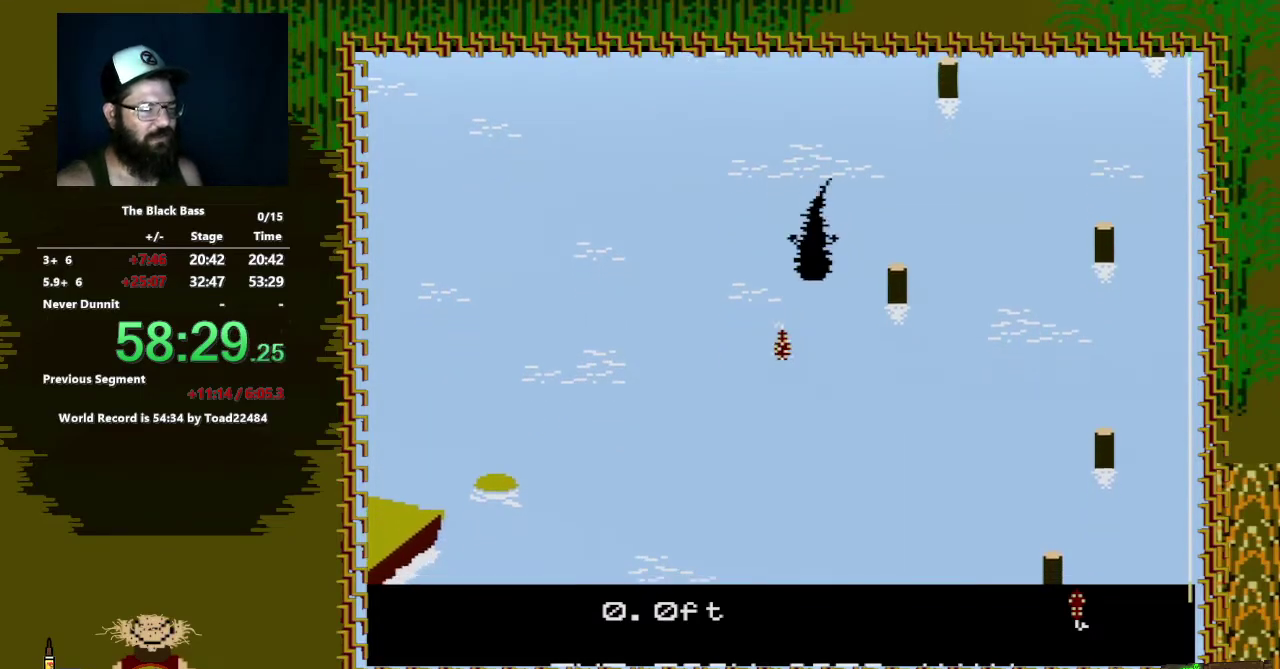
{"buttons": ["DPAD_UP"], "events": []}
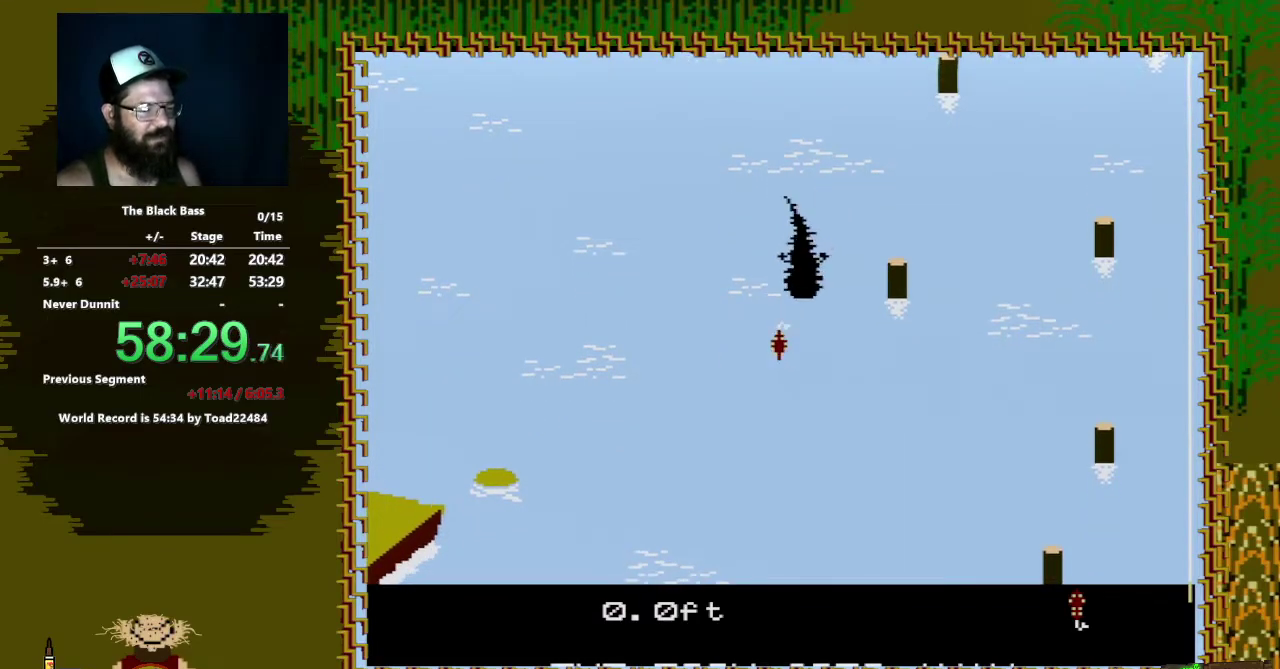
{"buttons": [], "events": [[33, "DPAD_UP", "up"]]}
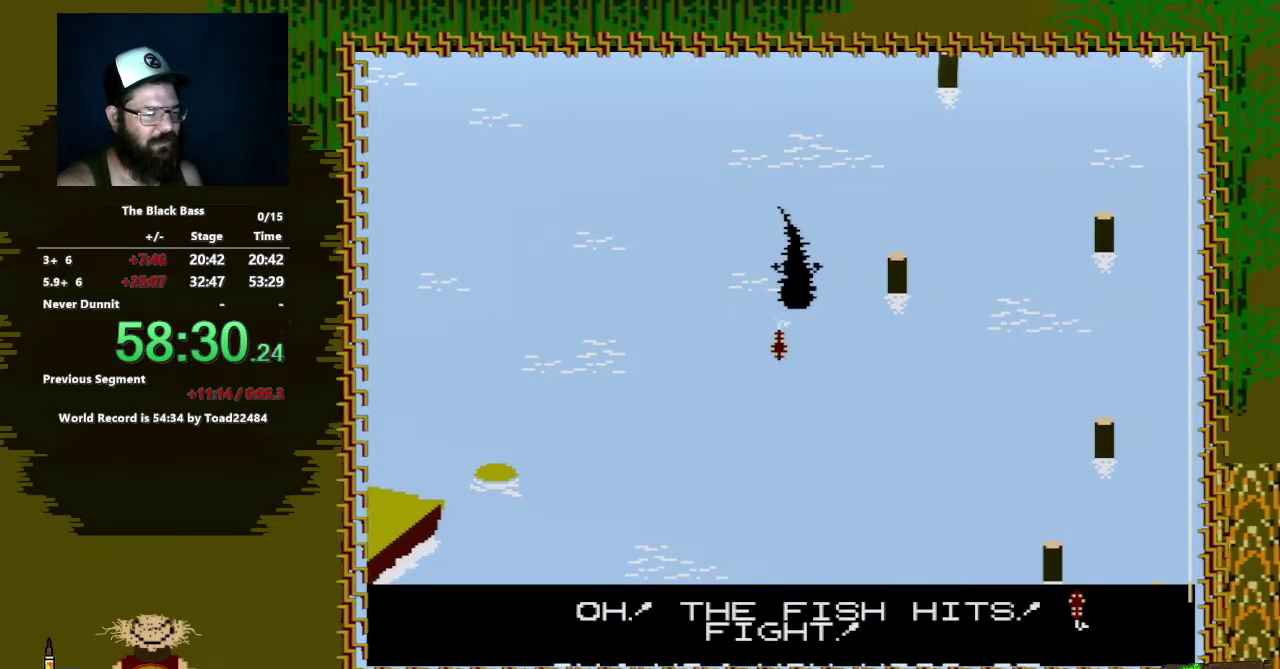
{"buttons": ["A", "DPAD_DOWN"], "events": [[450, "DPAD_DOWN", "down"], [467, "A", "down"]]}
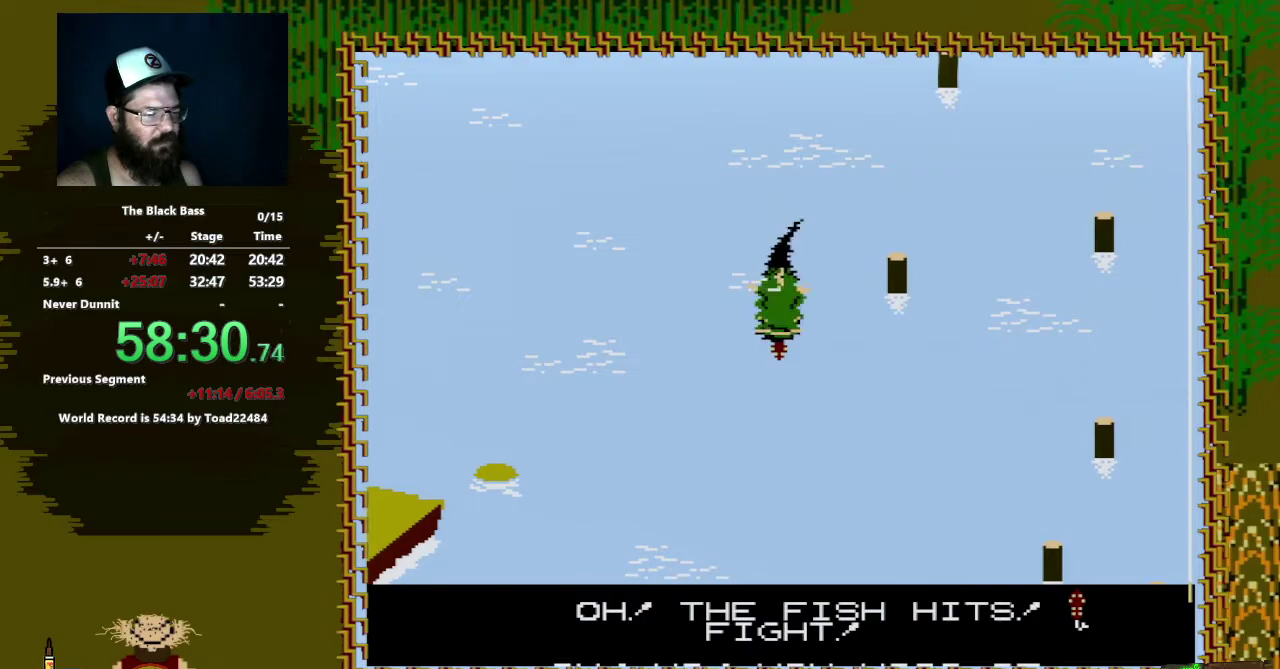
{"buttons": ["A", "DPAD_DOWN", "DPAD_LEFT"], "events": [[283, "DPAD_LEFT", "down"]]}
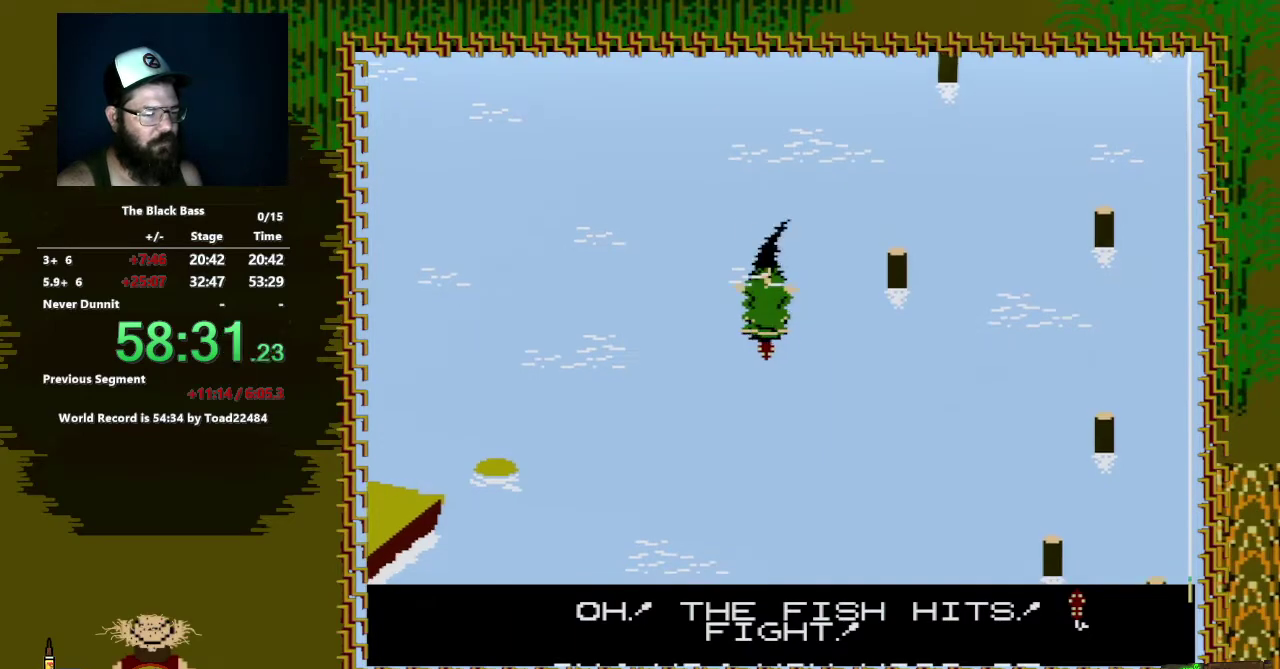
{"buttons": ["A", "DPAD_DOWN"], "events": [[200, "DPAD_LEFT", "up"]]}
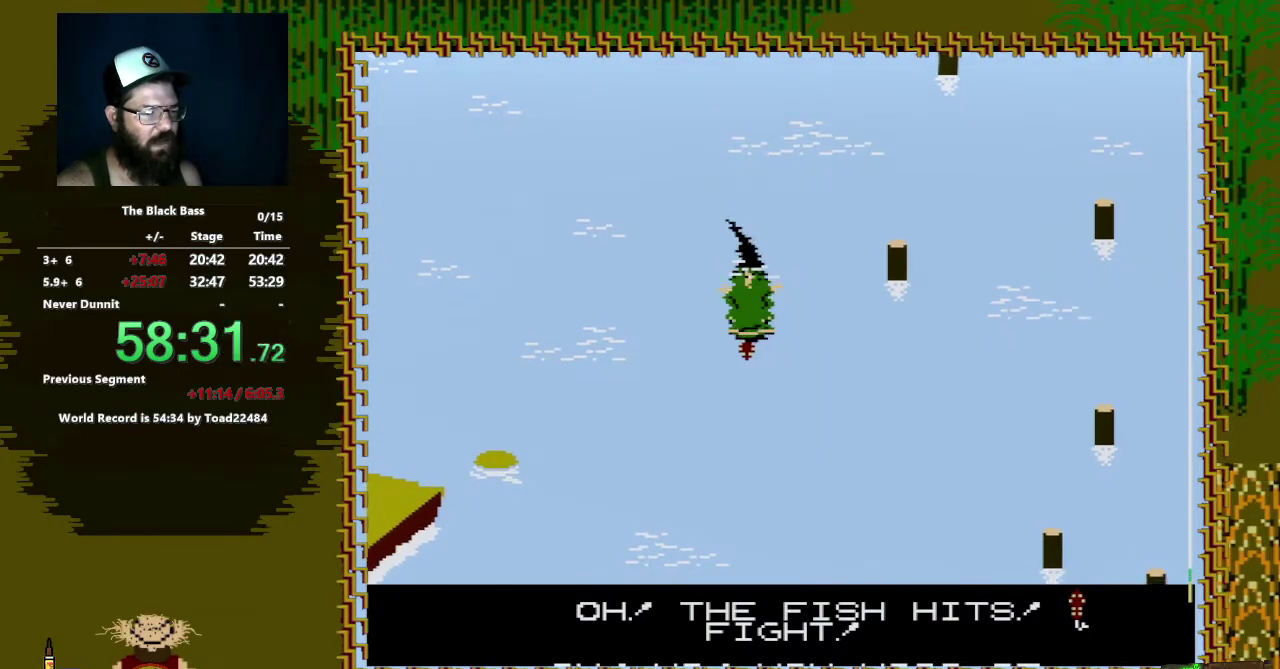
{"buttons": ["A", "DPAD_DOWN", "DPAD_RIGHT"], "events": [[333, "DPAD_RIGHT", "down"]]}